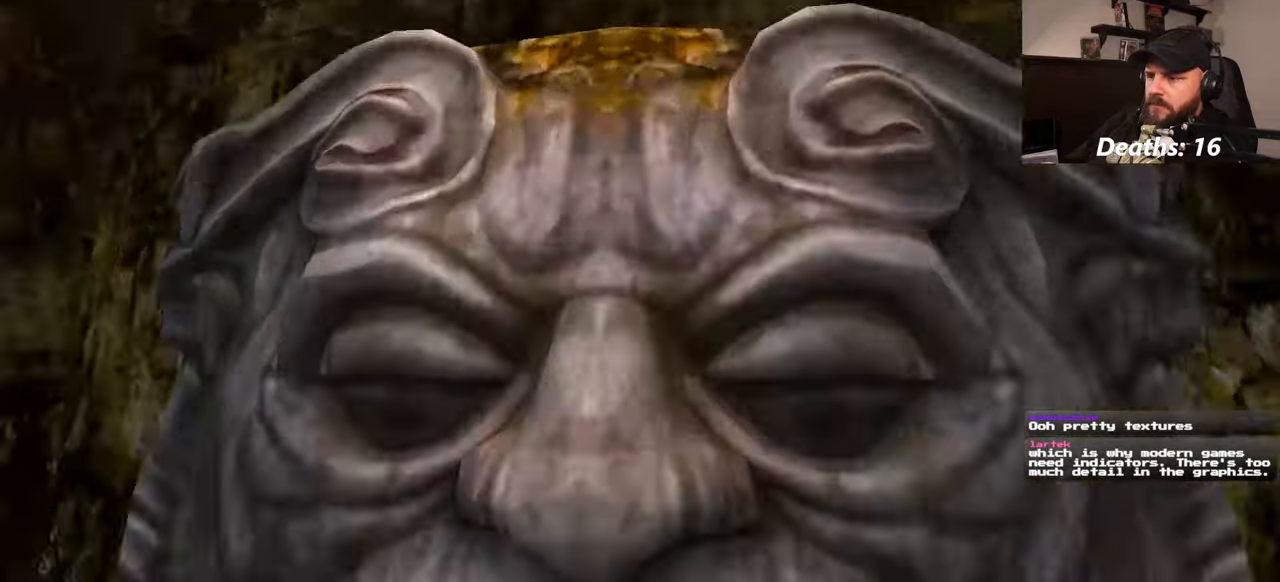
Gameplay with a controller (PlayStation layout); each line is a JSON object with the inputs held at the frame after it. "events" lists button and stick changes between this image and that frame as [ms after this image, input, new state], when the widget could be followed in between. Not read: L2 L3 R2 R3 START.
{"buttons": ["SQUARE"], "left_stick": "center", "right_stick": "center", "events": []}
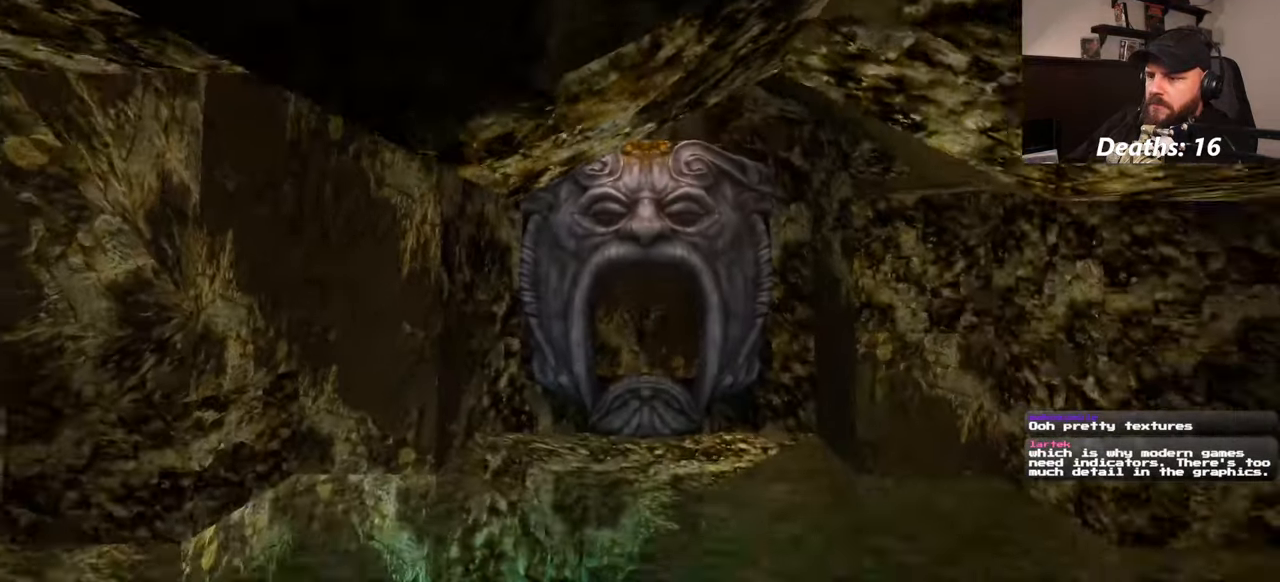
{"buttons": ["SQUARE"], "left_stick": "center", "right_stick": "center", "events": []}
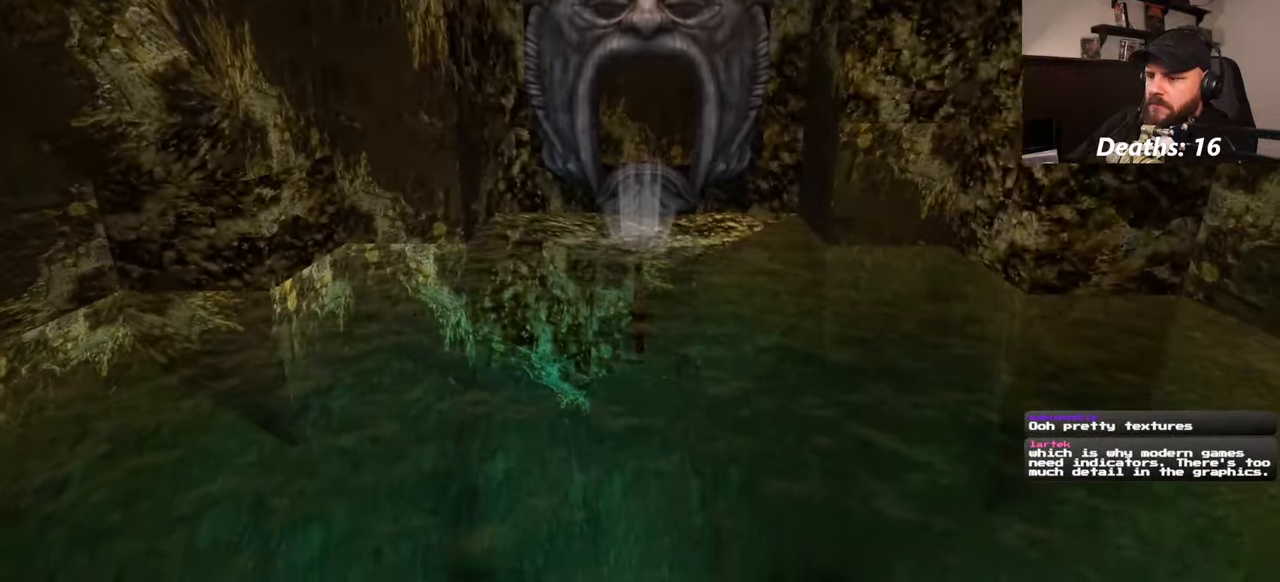
{"buttons": [], "left_stick": "center", "right_stick": "up", "events": [[150, "SQUARE", "up"], [467, "right_stick", "up"]]}
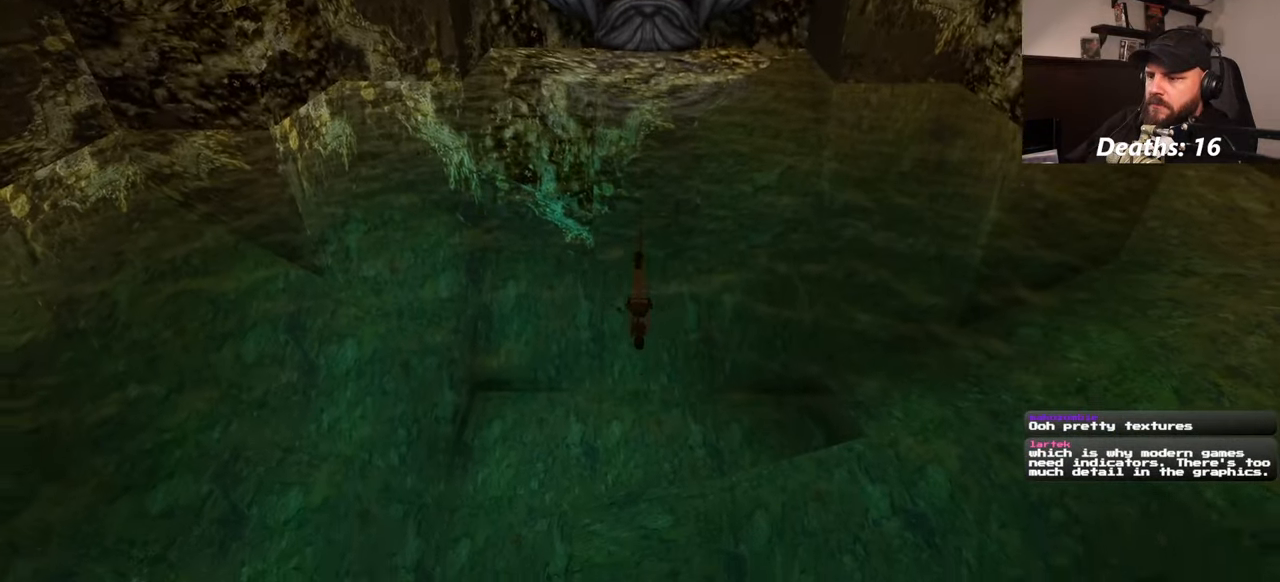
{"buttons": [], "left_stick": "center", "right_stick": "center", "events": [[417, "right_stick", "center"]]}
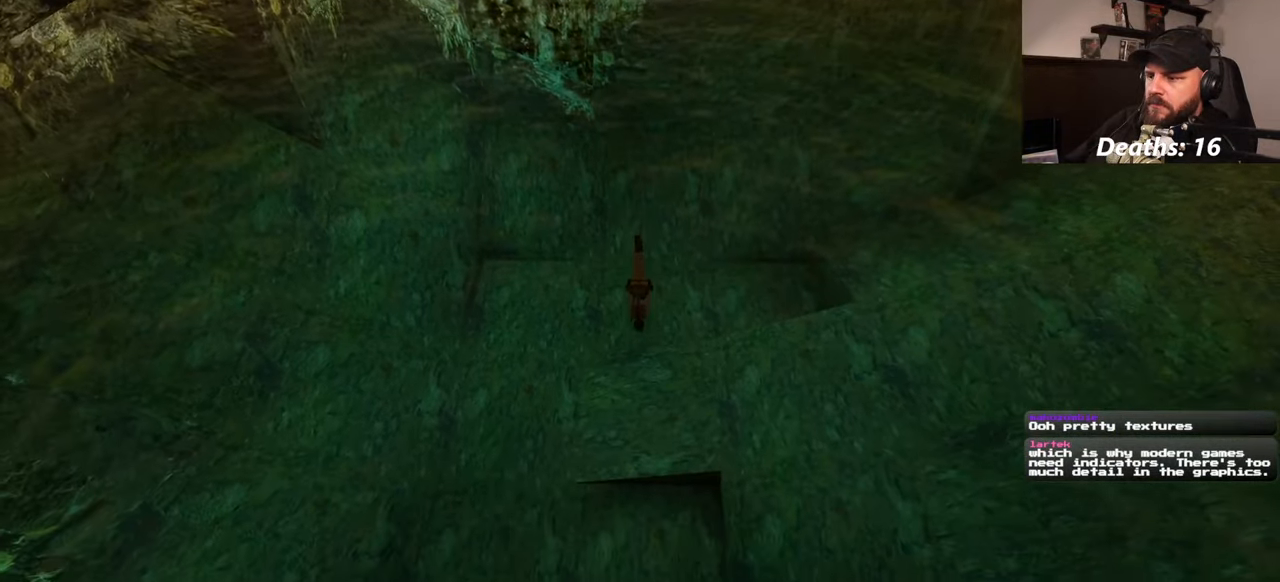
{"buttons": [], "left_stick": "up", "right_stick": "center", "events": [[217, "left_stick", "up"]]}
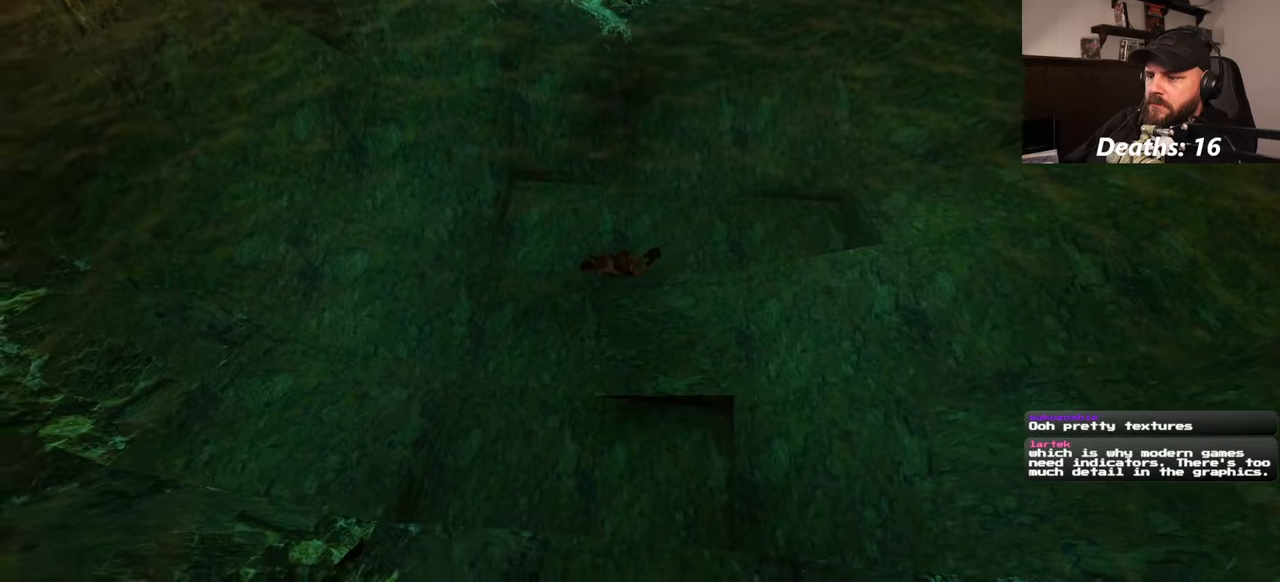
{"buttons": [], "left_stick": "up", "right_stick": "up-left", "events": [[300, "right_stick", "up-left"]]}
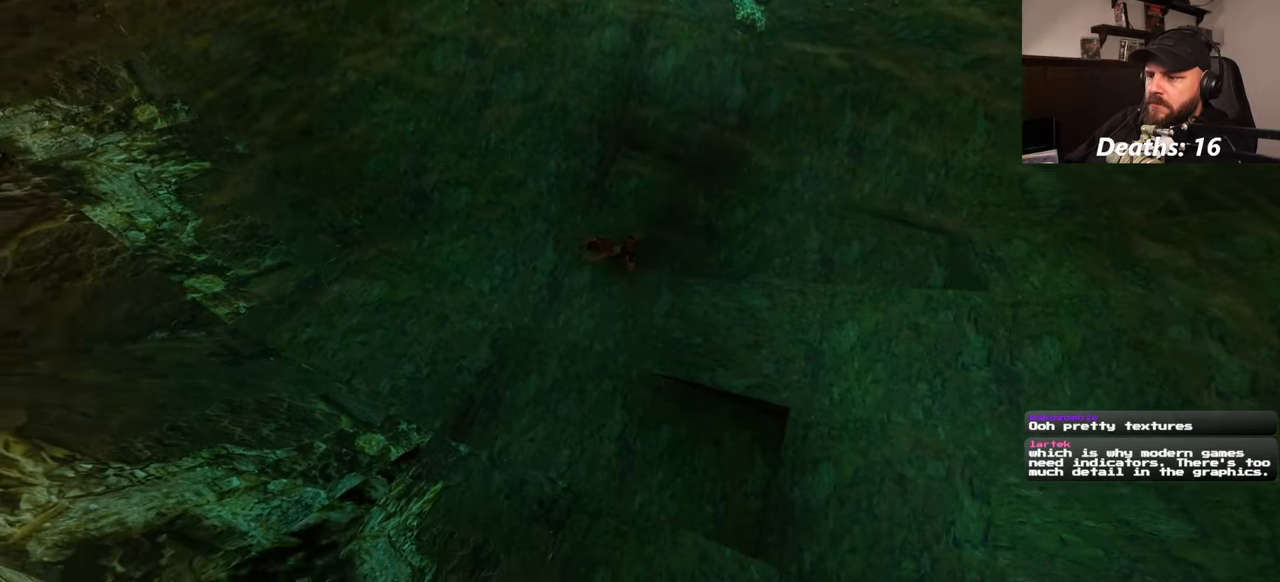
{"buttons": [], "left_stick": "left", "right_stick": "up-left", "events": [[84, "left_stick", "up-left"], [317, "left_stick", "left"]]}
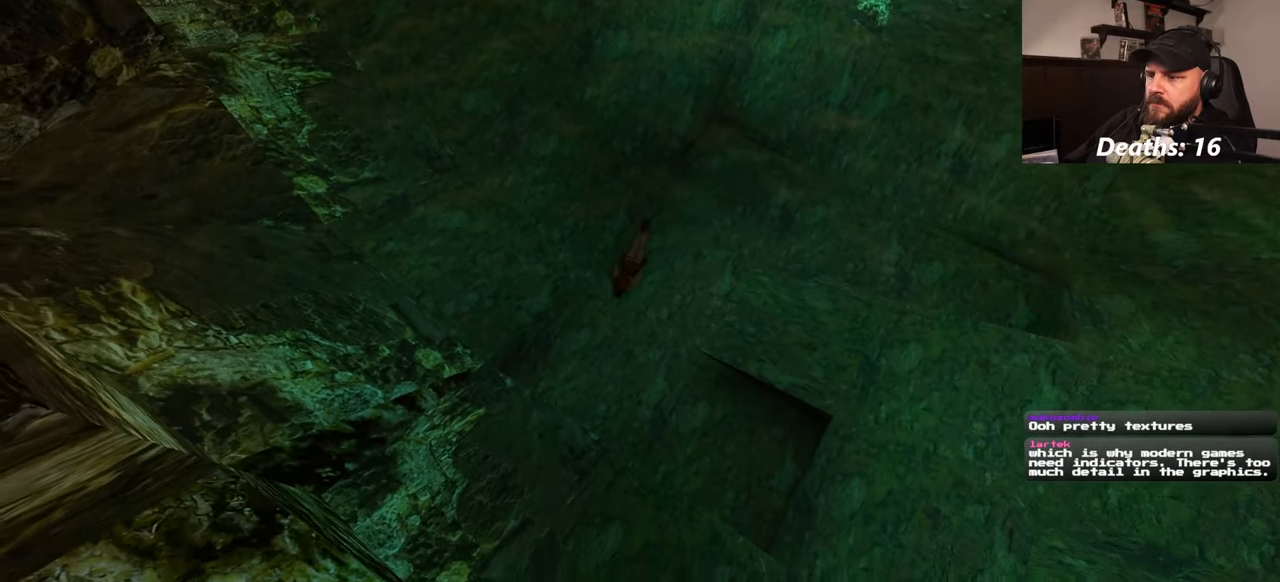
{"buttons": [], "left_stick": "up-left", "right_stick": "up-left", "events": [[50, "left_stick", "up-left"]]}
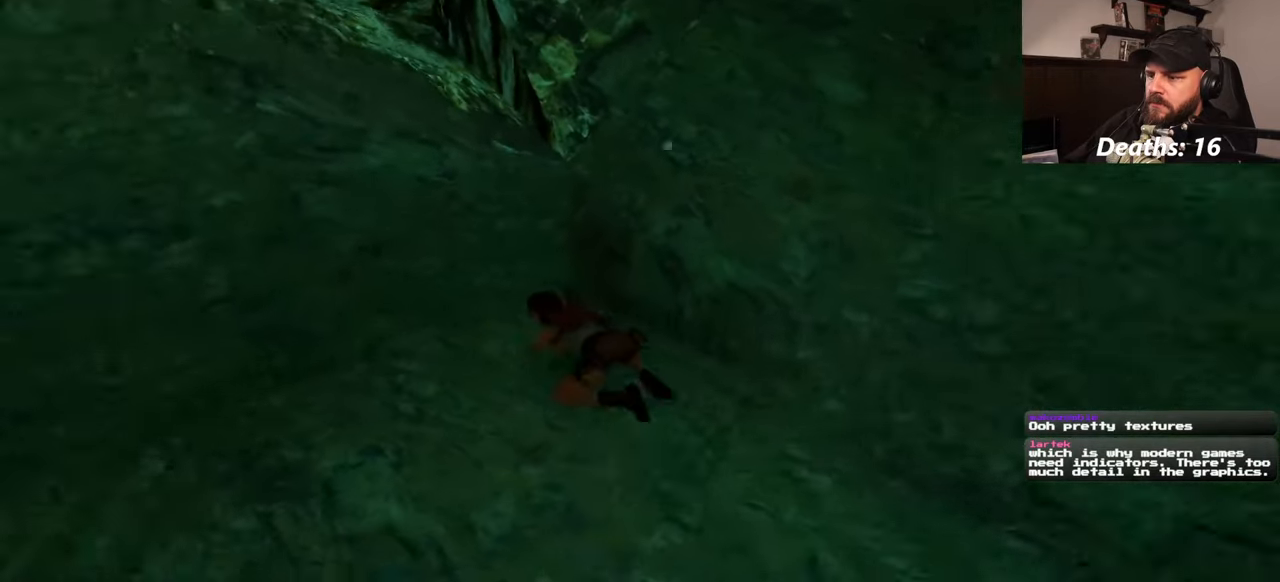
{"buttons": [], "left_stick": "left", "right_stick": "left", "events": [[284, "left_stick", "left"], [467, "right_stick", "left"]]}
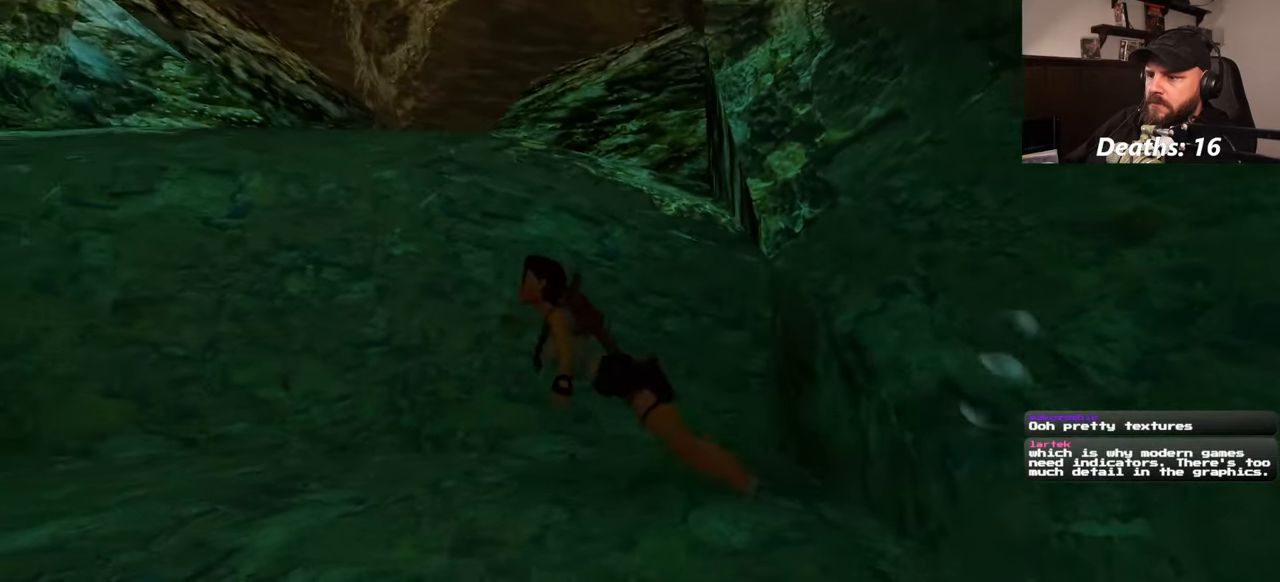
{"buttons": [], "left_stick": "up-left", "right_stick": "center", "events": [[134, "left_stick", "up-left"], [350, "right_stick", "center"]]}
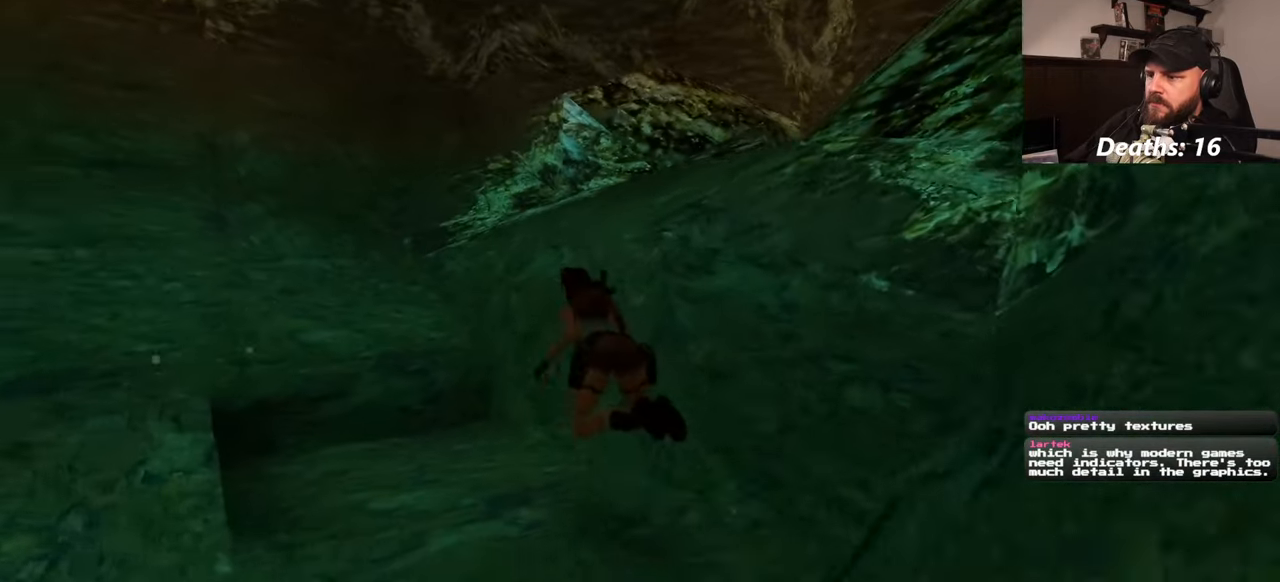
{"buttons": [], "left_stick": "up", "right_stick": "down-right", "events": [[34, "right_stick", "up"], [267, "left_stick", "up"], [284, "right_stick", "center"], [434, "right_stick", "down-right"]]}
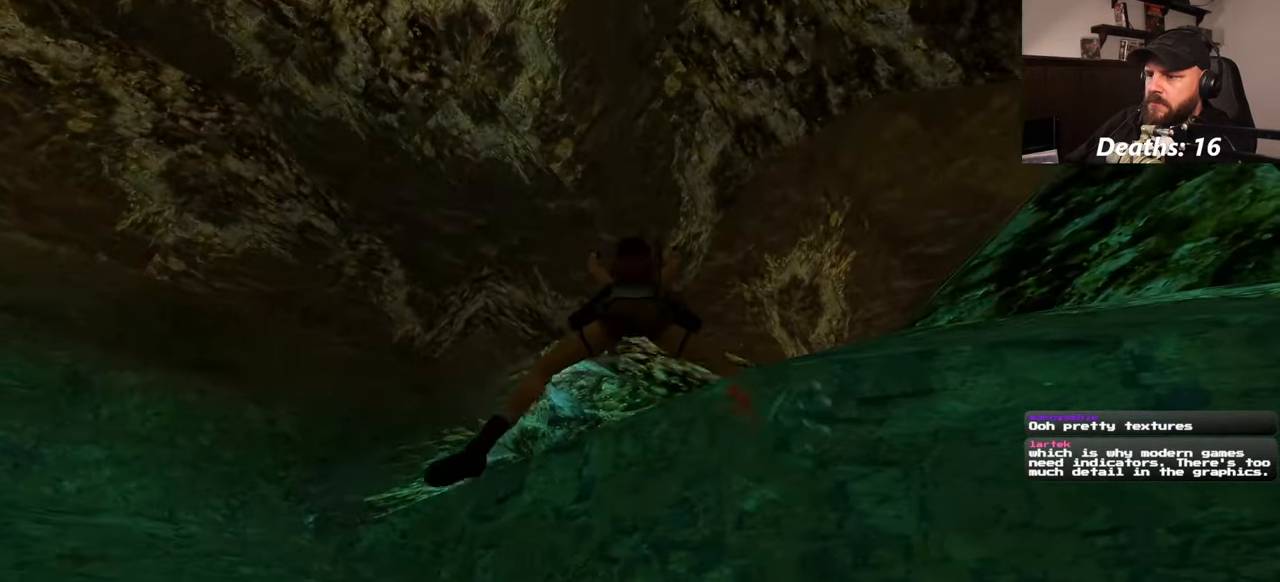
{"buttons": [], "left_stick": "up", "right_stick": "center", "events": [[350, "right_stick", "center"]]}
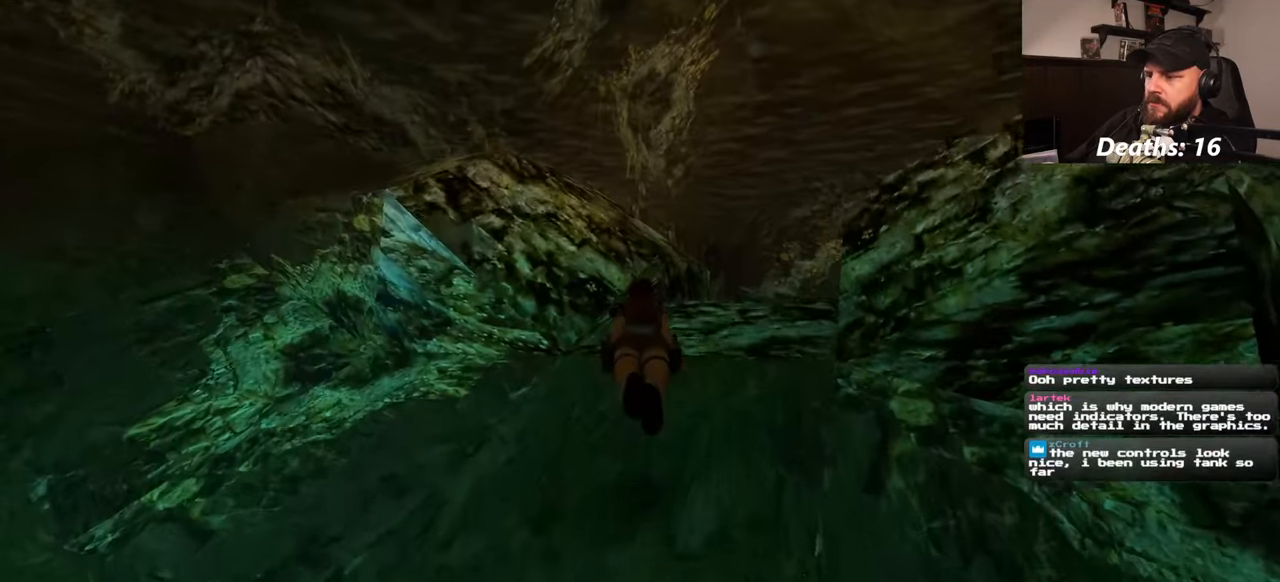
{"buttons": [], "left_stick": "up", "right_stick": "center", "events": [[167, "right_stick", "down-right"], [317, "right_stick", "center"]]}
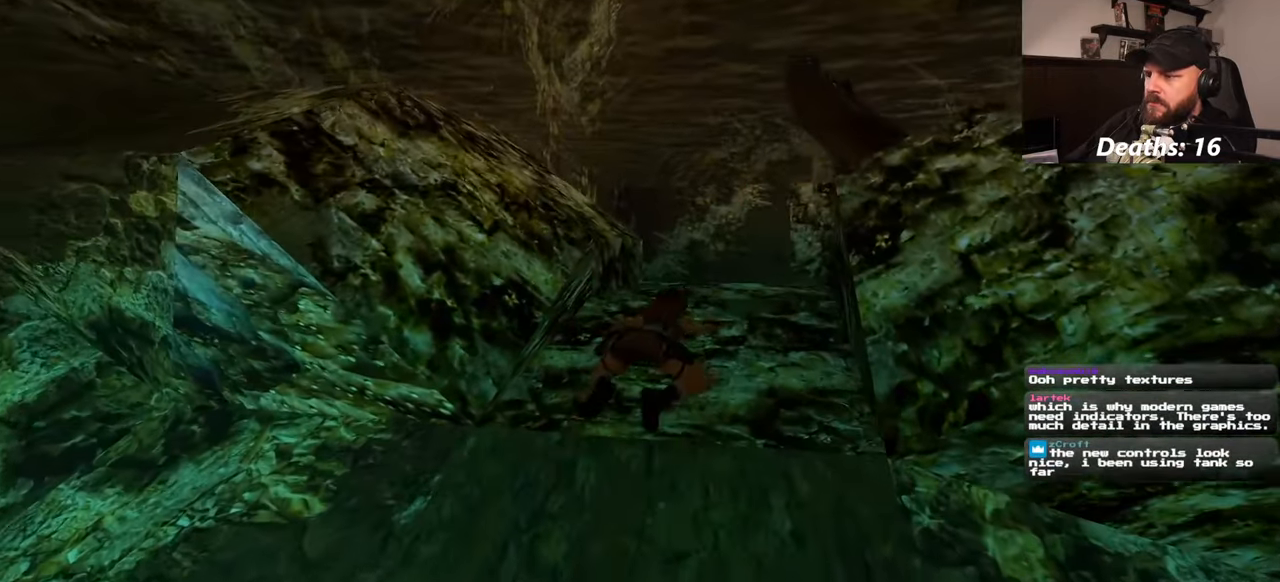
{"buttons": [], "left_stick": "up-right", "right_stick": "center", "events": [[67, "right_stick", "right"], [184, "right_stick", "center"], [467, "left_stick", "up-right"]]}
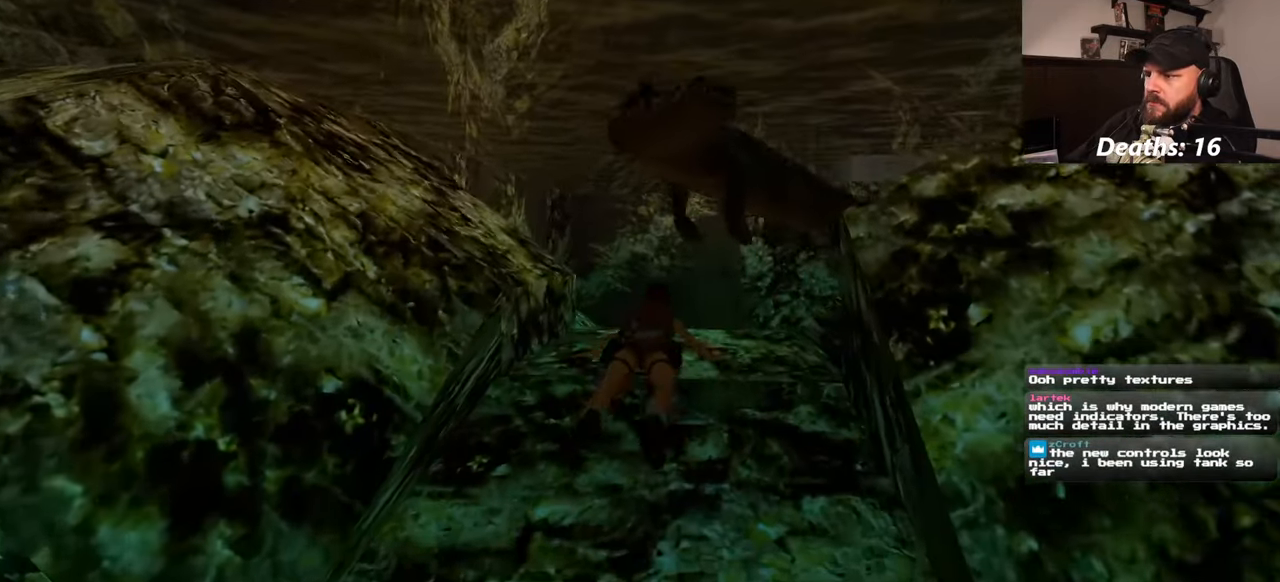
{"buttons": [], "left_stick": "up", "right_stick": "center", "events": [[34, "right_stick", "down-right"], [150, "left_stick", "up"], [184, "right_stick", "center"]]}
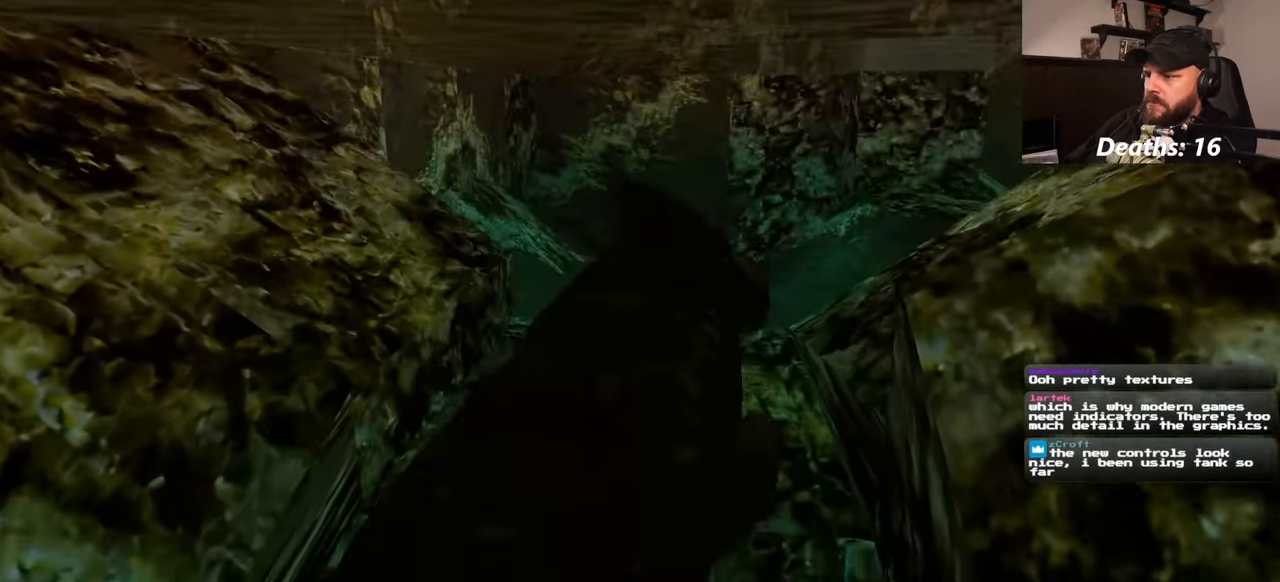
{"buttons": [], "left_stick": "up", "right_stick": "center", "events": [[166, "right_stick", "down-right"], [316, "right_stick", "center"]]}
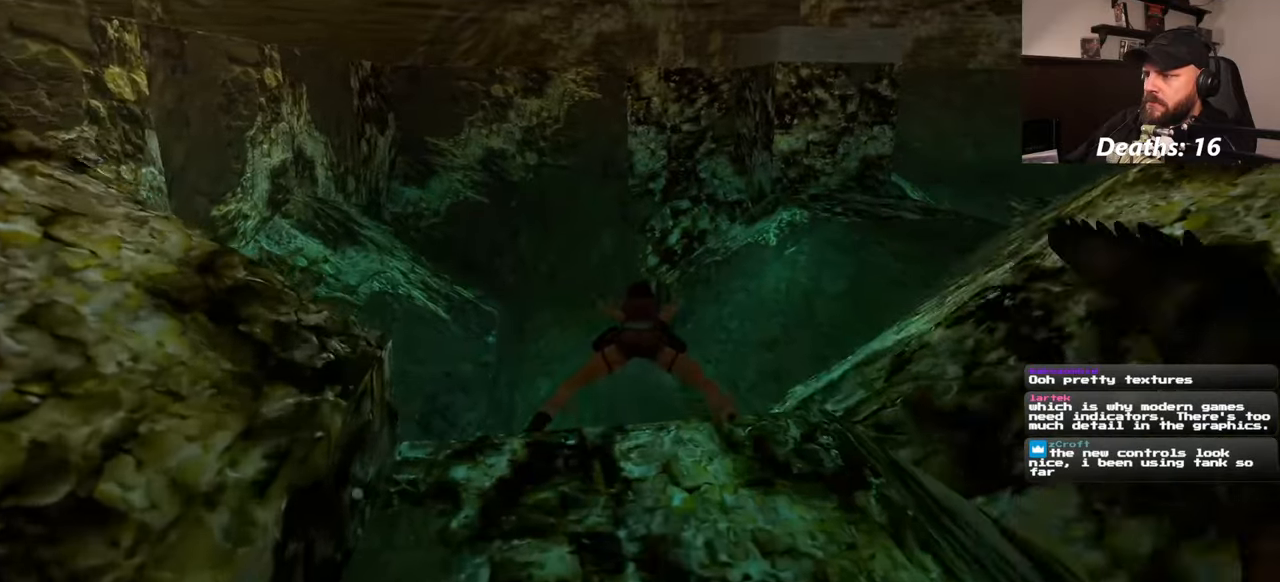
{"buttons": [], "left_stick": "up", "right_stick": "center", "events": [[166, "right_stick", "up-right"], [350, "right_stick", "center"]]}
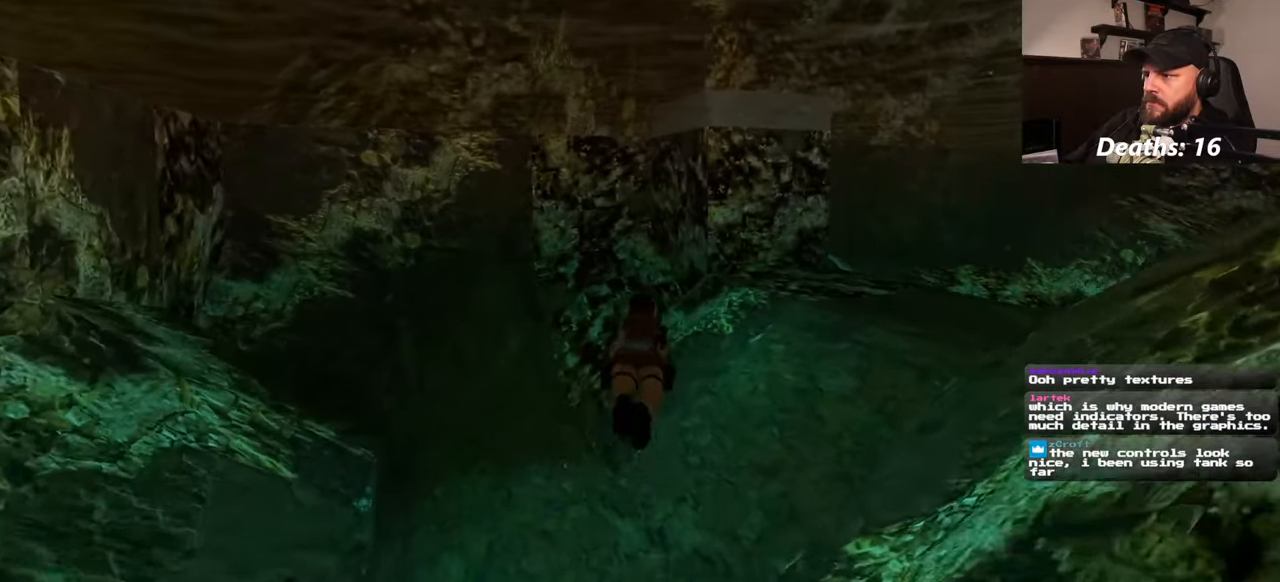
{"buttons": [], "left_stick": "up-right", "right_stick": "center", "events": [[166, "left_stick", "up-right"]]}
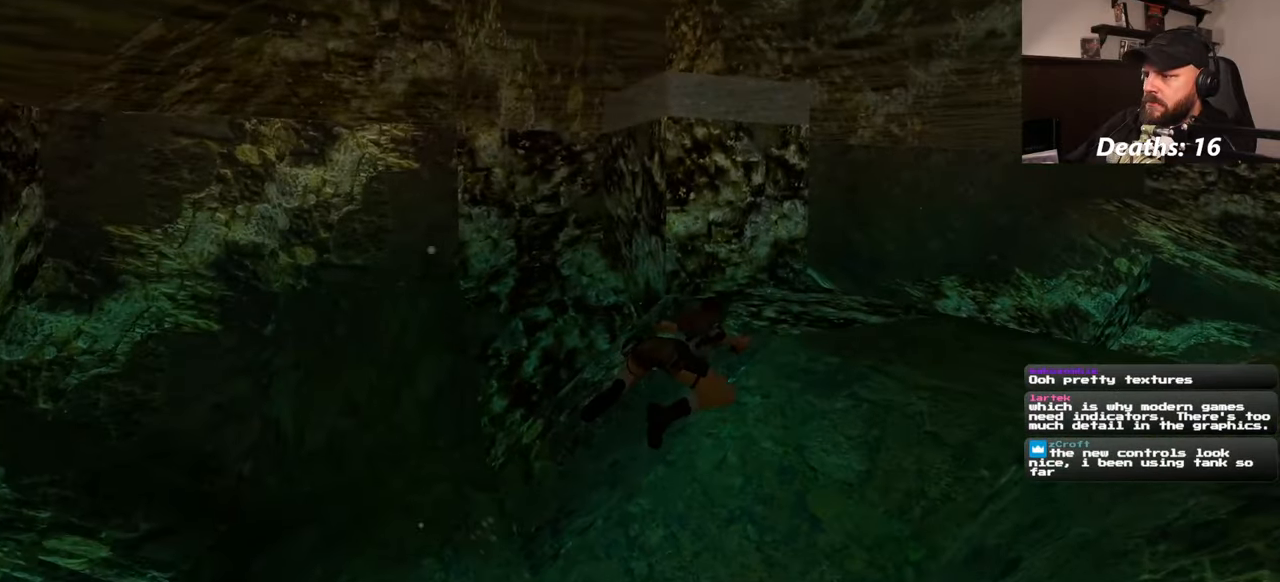
{"buttons": [], "left_stick": "up", "right_stick": "center", "events": [[66, "left_stick", "up"], [83, "right_stick", "up"], [200, "right_stick", "center"]]}
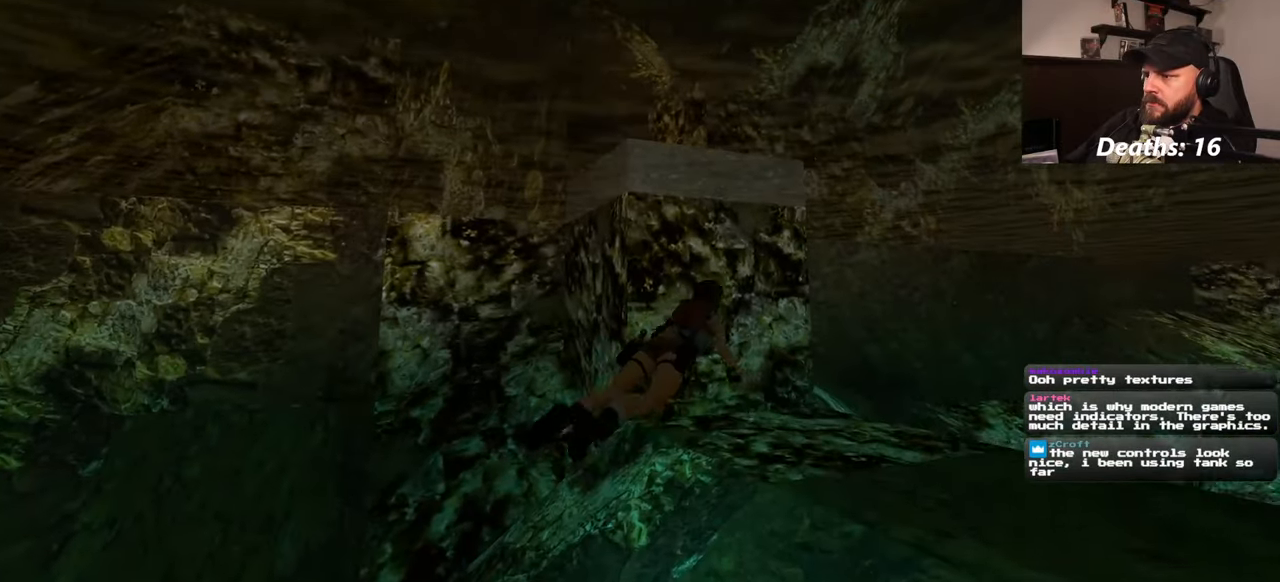
{"buttons": [], "left_stick": "up", "right_stick": "center", "events": [[50, "left_stick", "center"], [133, "left_stick", "up"], [250, "right_stick", "up"], [500, "right_stick", "center"]]}
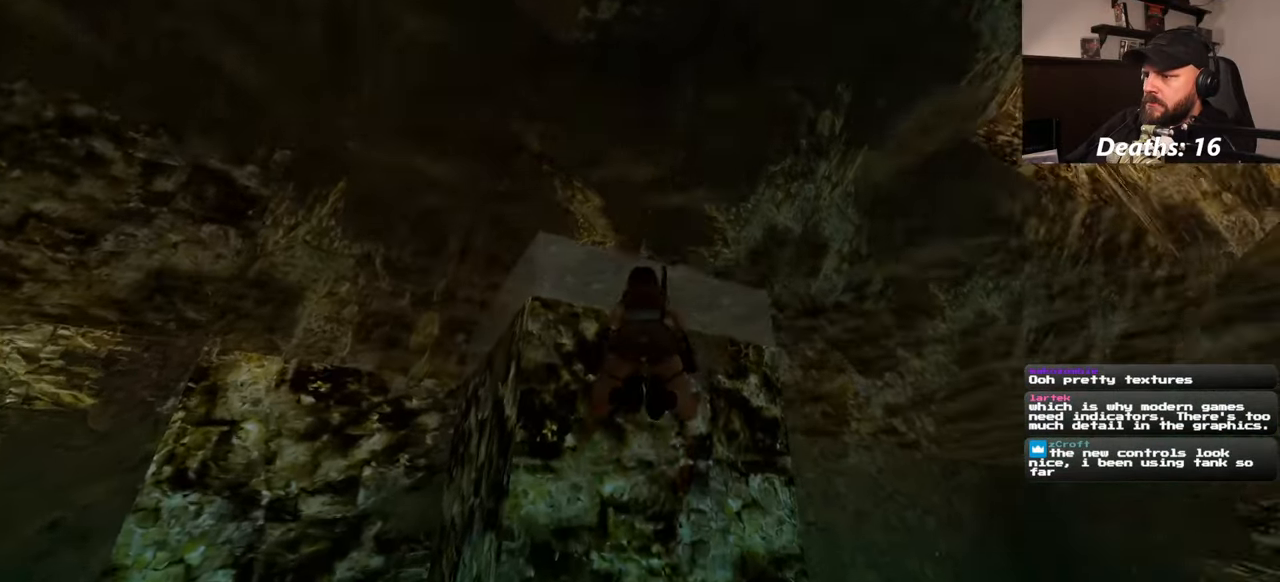
{"buttons": [], "left_stick": "up", "right_stick": "down", "events": [[166, "left_stick", "up-right"], [416, "right_stick", "down"], [433, "left_stick", "up"]]}
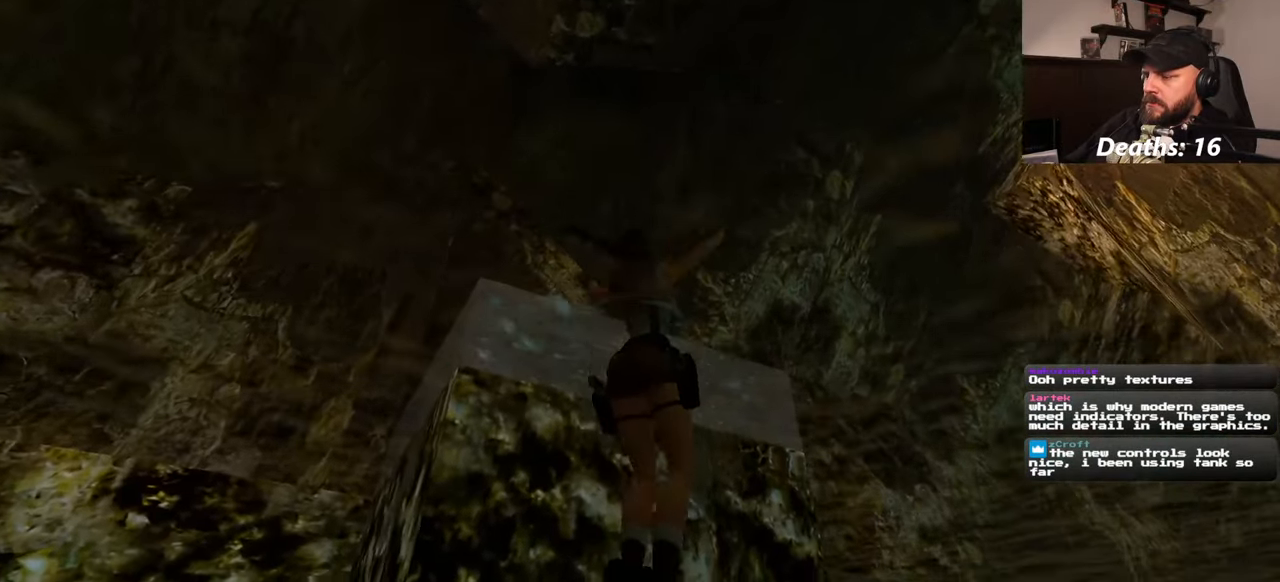
{"buttons": [], "left_stick": "up", "right_stick": "center", "events": [[66, "right_stick", "center"], [400, "CROSS", "down"], [500, "CROSS", "up"]]}
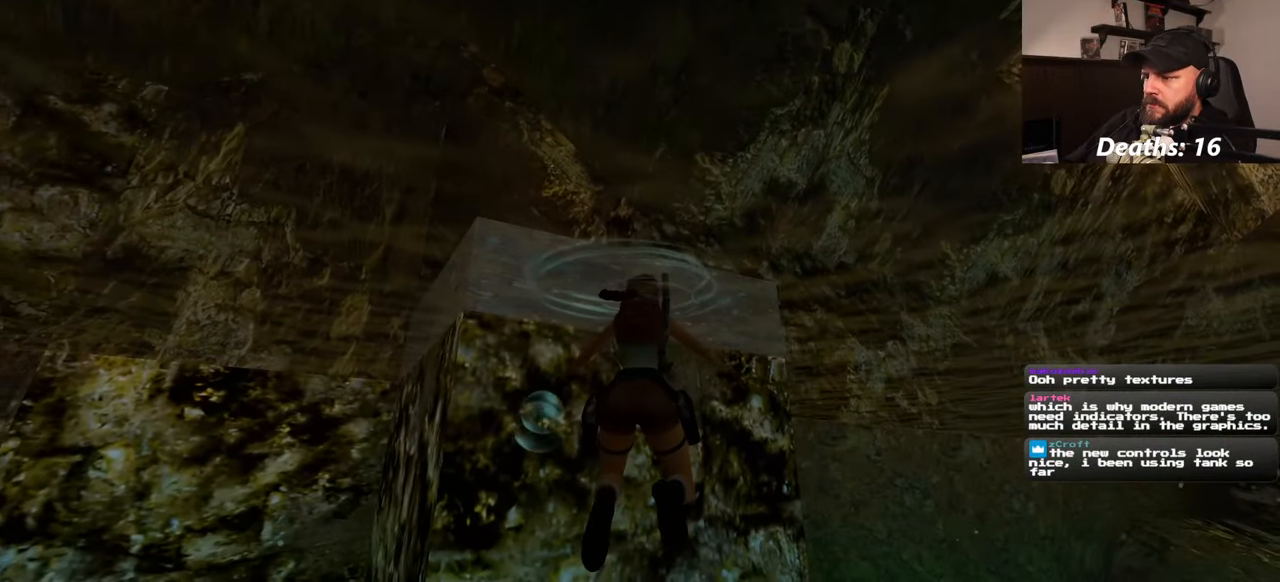
{"buttons": [], "left_stick": "up", "right_stick": "center", "events": []}
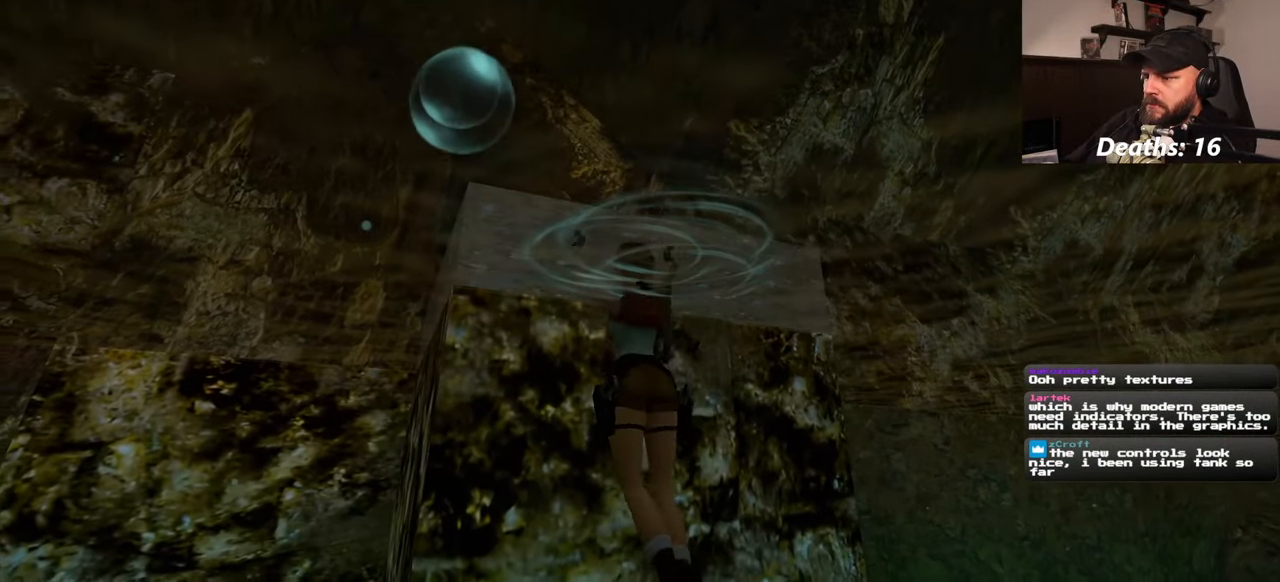
{"buttons": [], "left_stick": "center", "right_stick": "down", "events": [[333, "left_stick", "center"], [483, "right_stick", "down"]]}
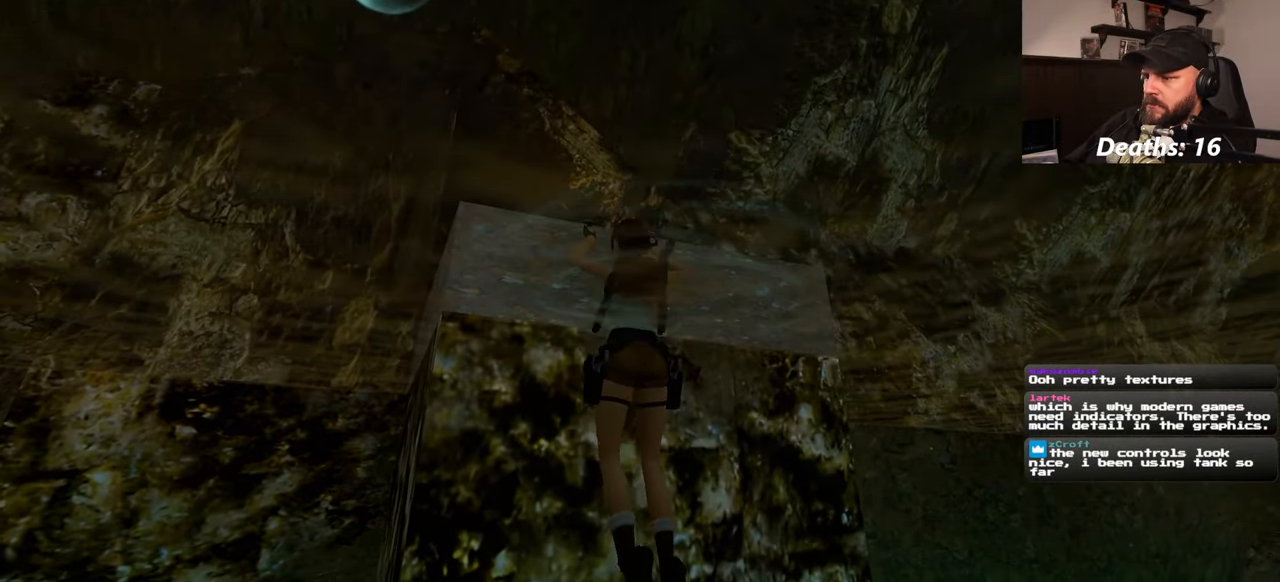
{"buttons": [], "left_stick": "up", "right_stick": "center", "events": [[66, "left_stick", "up"], [216, "right_stick", "center"]]}
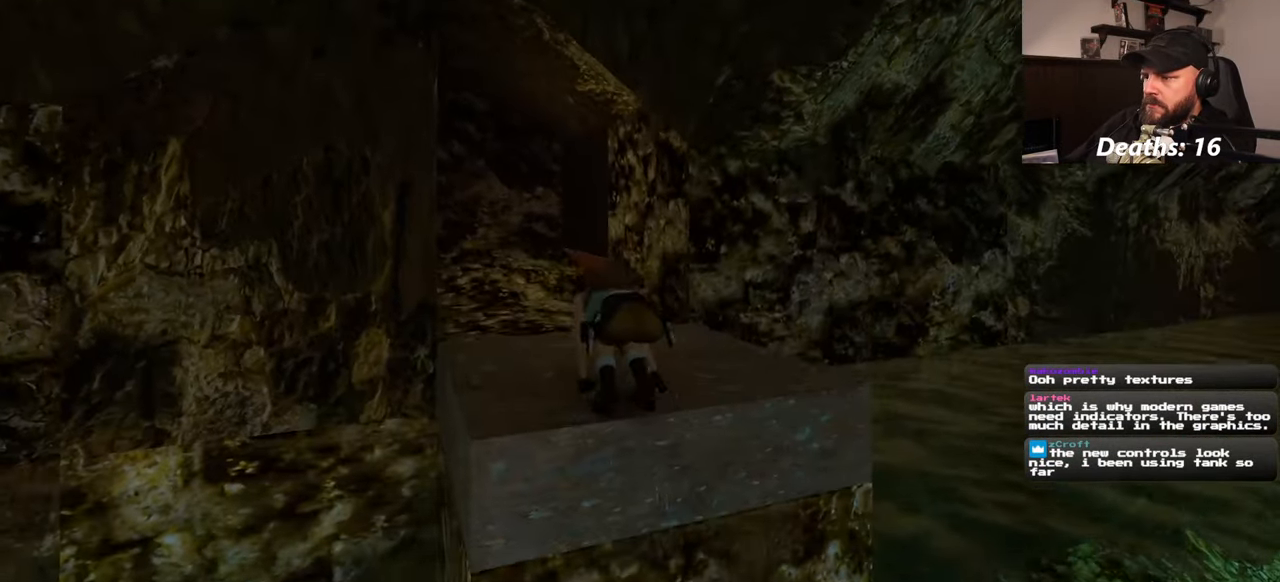
{"buttons": [], "left_stick": "center", "right_stick": "center", "events": [[183, "left_stick", "center"]]}
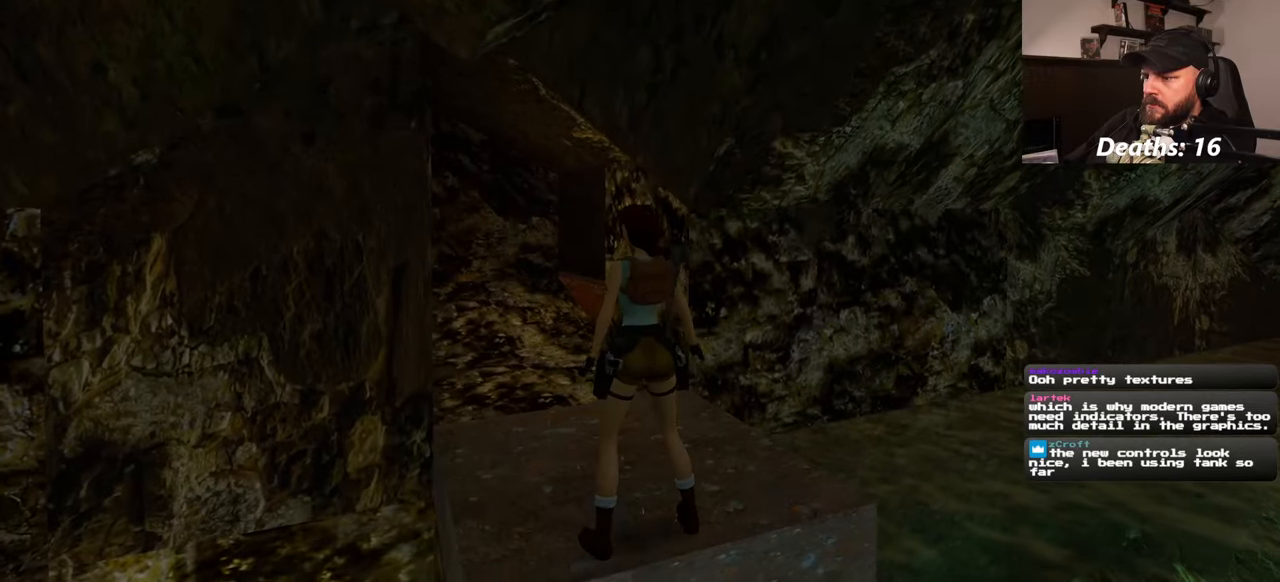
{"buttons": [], "left_stick": "center", "right_stick": "center", "events": [[100, "left_stick", "up"], [183, "left_stick", "center"], [283, "left_stick", "down"], [350, "left_stick", "center"]]}
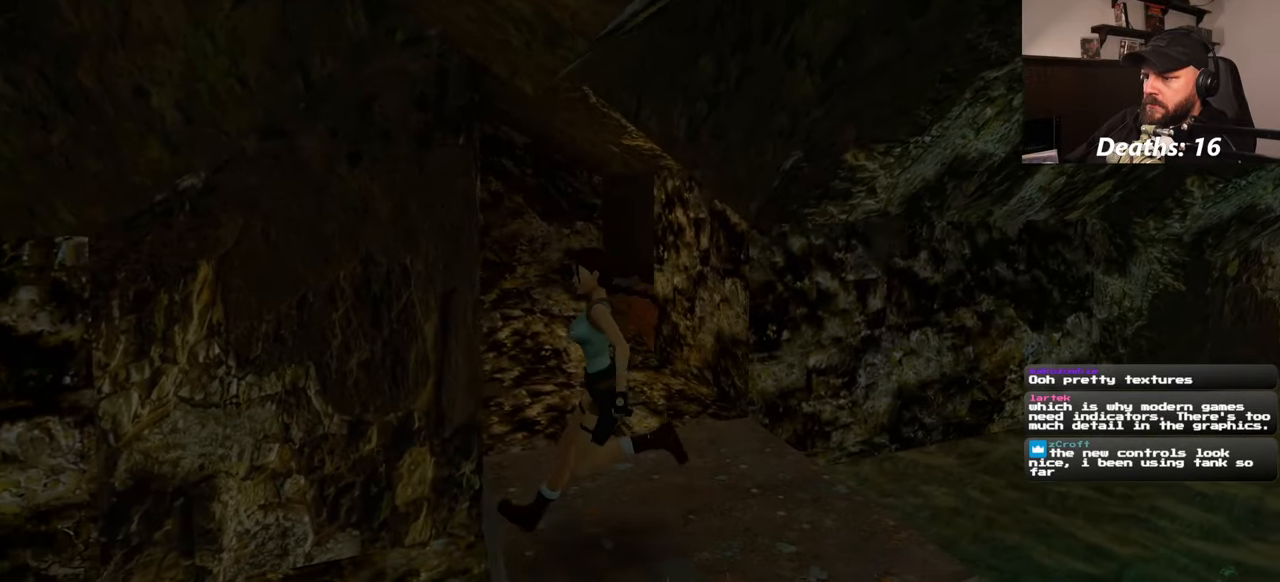
{"buttons": [], "left_stick": "center", "right_stick": "center", "events": []}